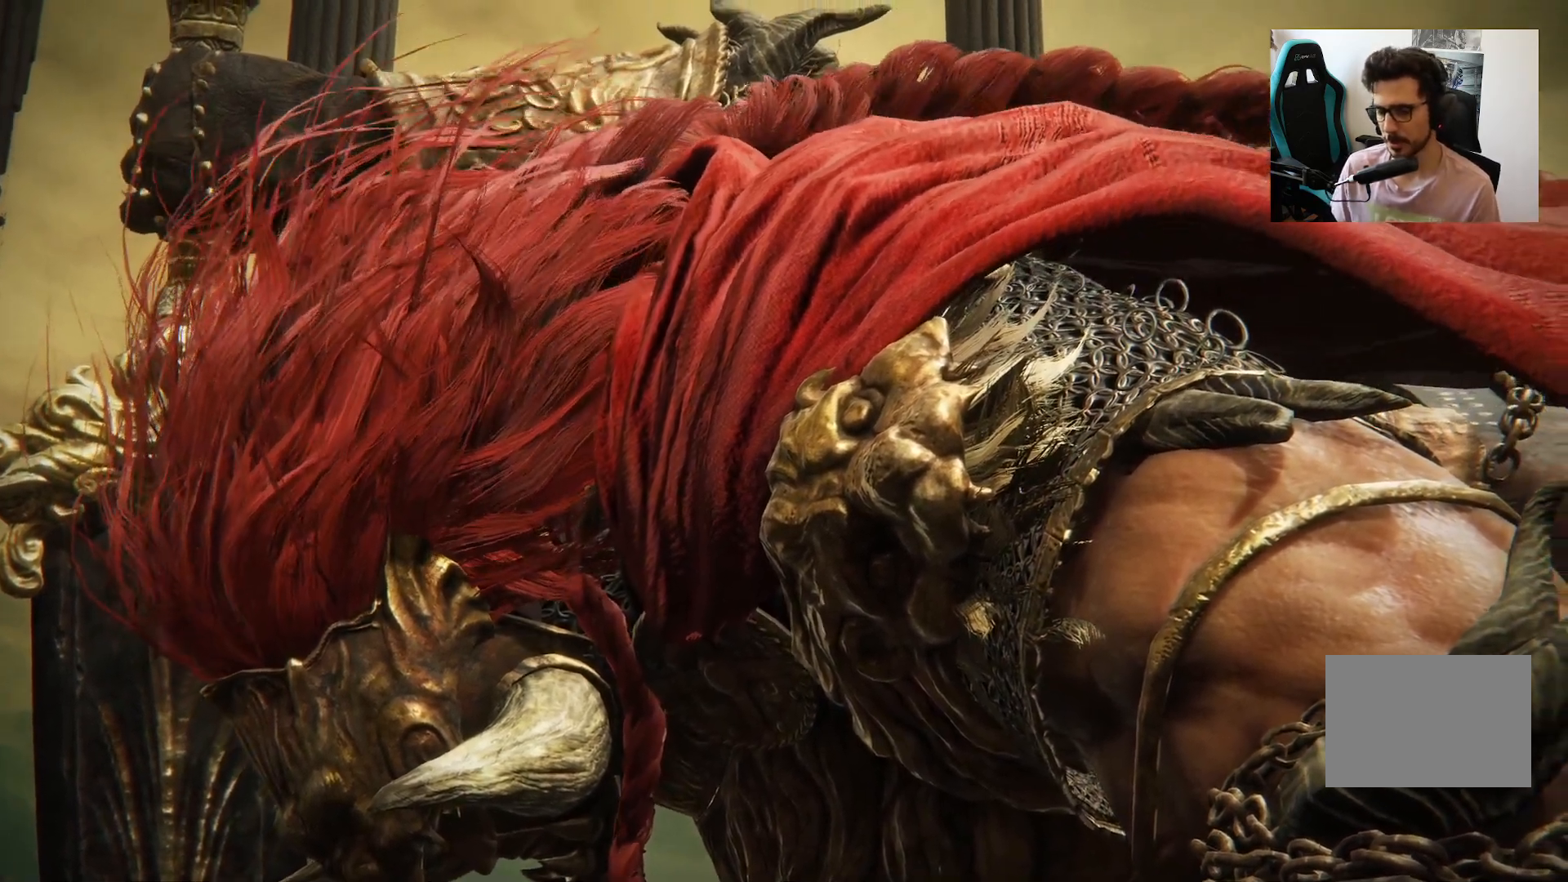
Gameplay with a controller (Xbox layout); each line is a JSON object with the inputs held at the frame after it. "events" lists button and stick changes between this image and that frame as [ms after this image, input, new state], when the widget could be followed in between.
{"buttons": ["START"], "left_stick": "center", "right_stick": "center", "events": [[267, "START", "down"], [400, "START", "up"], [500, "START", "down"]]}
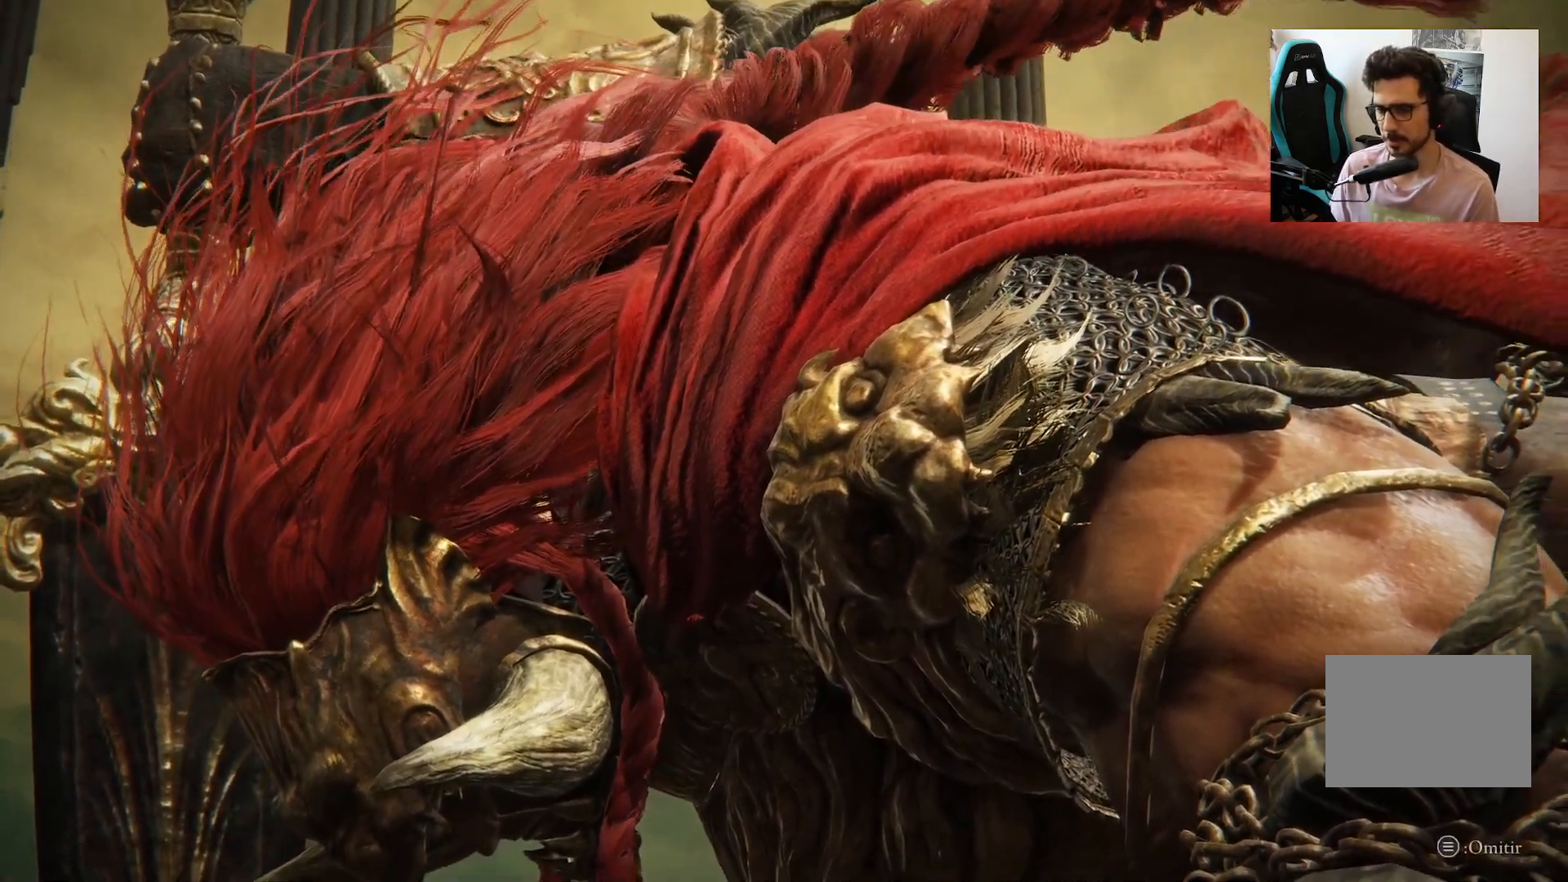
{"buttons": [], "left_stick": "down-left", "right_stick": "center", "events": [[133, "START", "up"], [400, "left_stick", "down-left"]]}
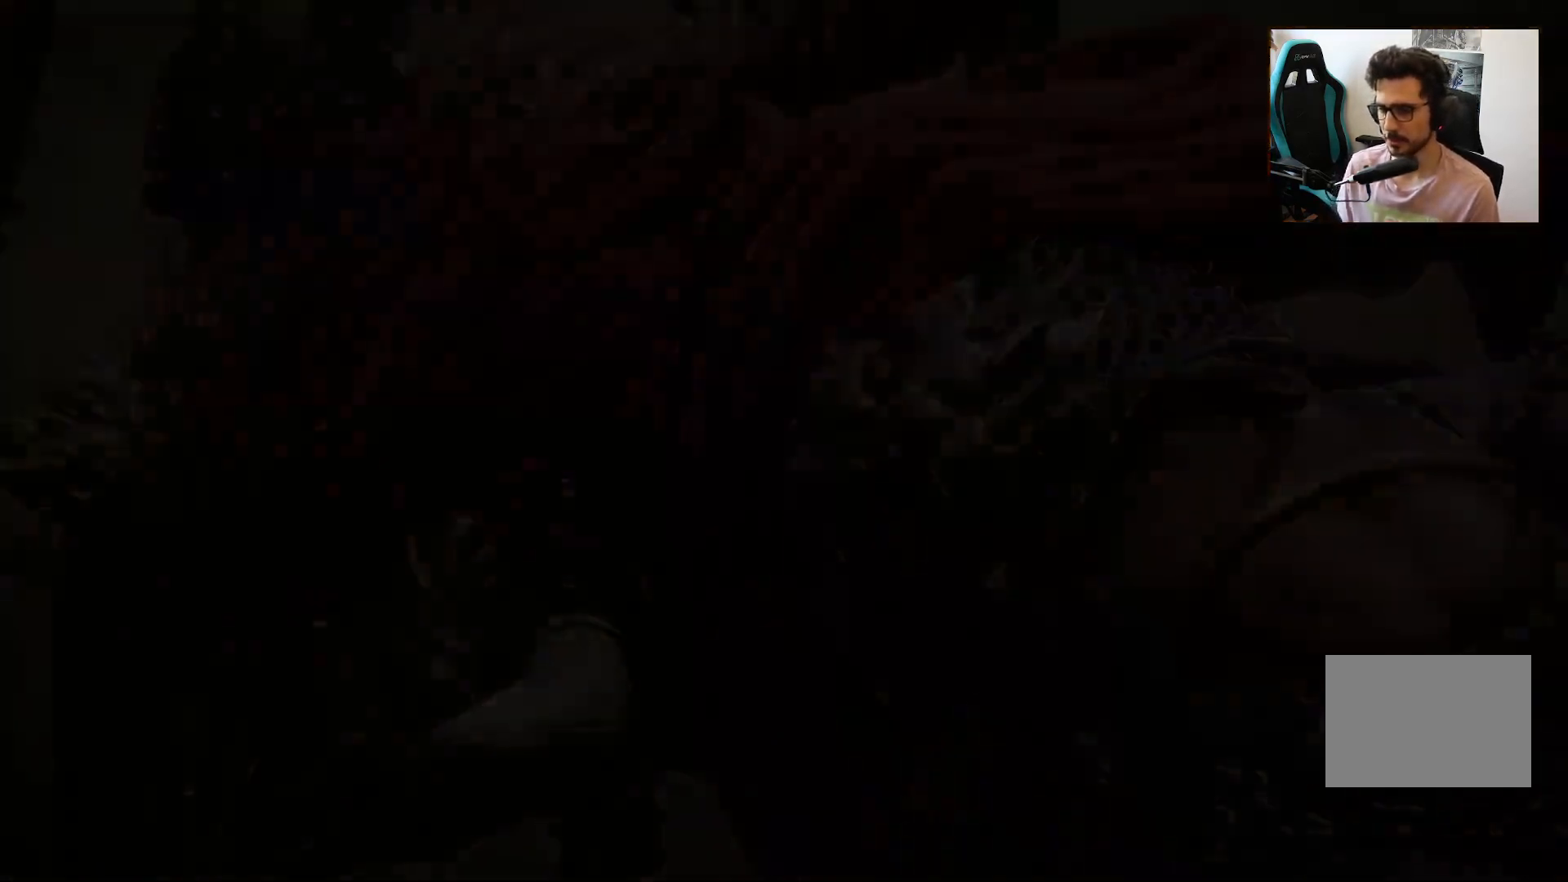
{"buttons": ["B"], "left_stick": "down", "right_stick": "center", "events": [[83, "B", "down"], [500, "left_stick", "down"]]}
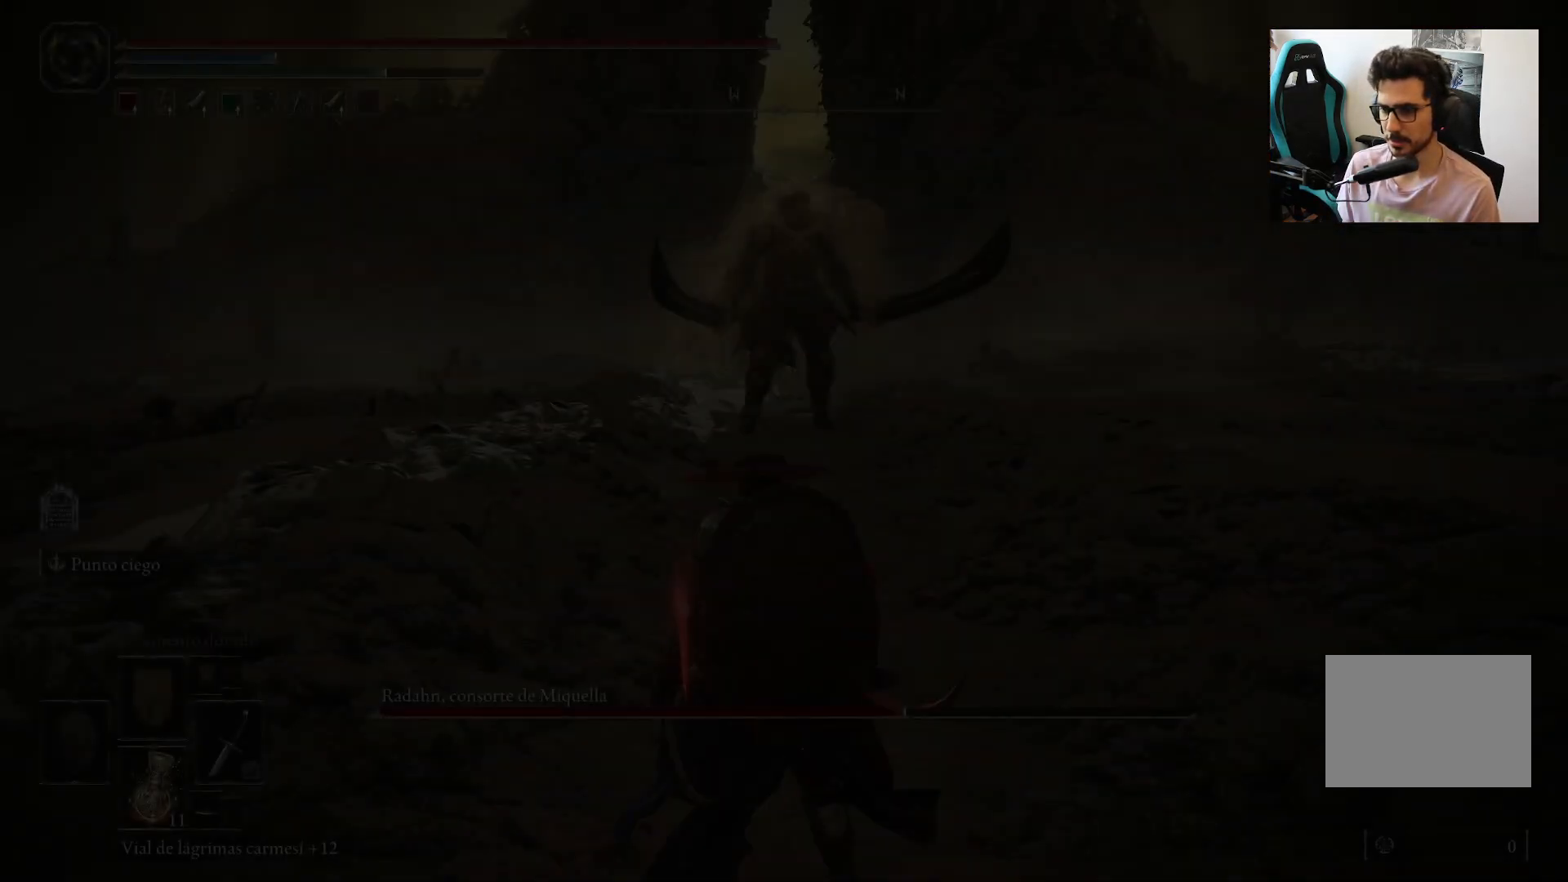
{"buttons": ["B"], "left_stick": "down", "right_stick": "center", "events": [[200, "R3", "down"], [267, "R3", "up"]]}
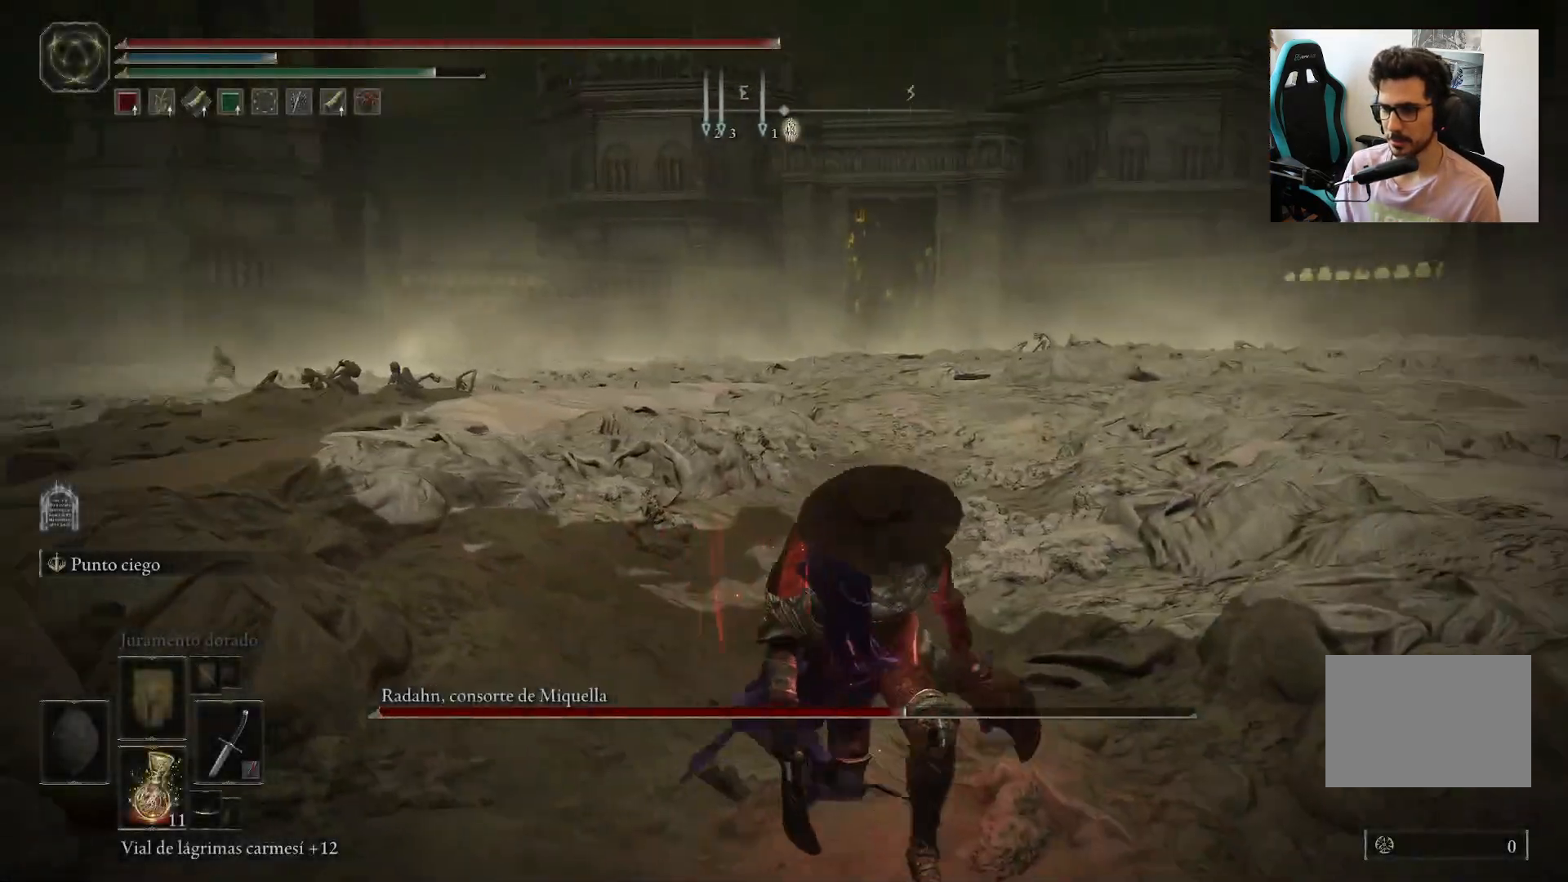
{"buttons": ["B"], "left_stick": "up-right", "right_stick": "left", "events": [[100, "right_stick", "left"], [200, "left_stick", "up-right"]]}
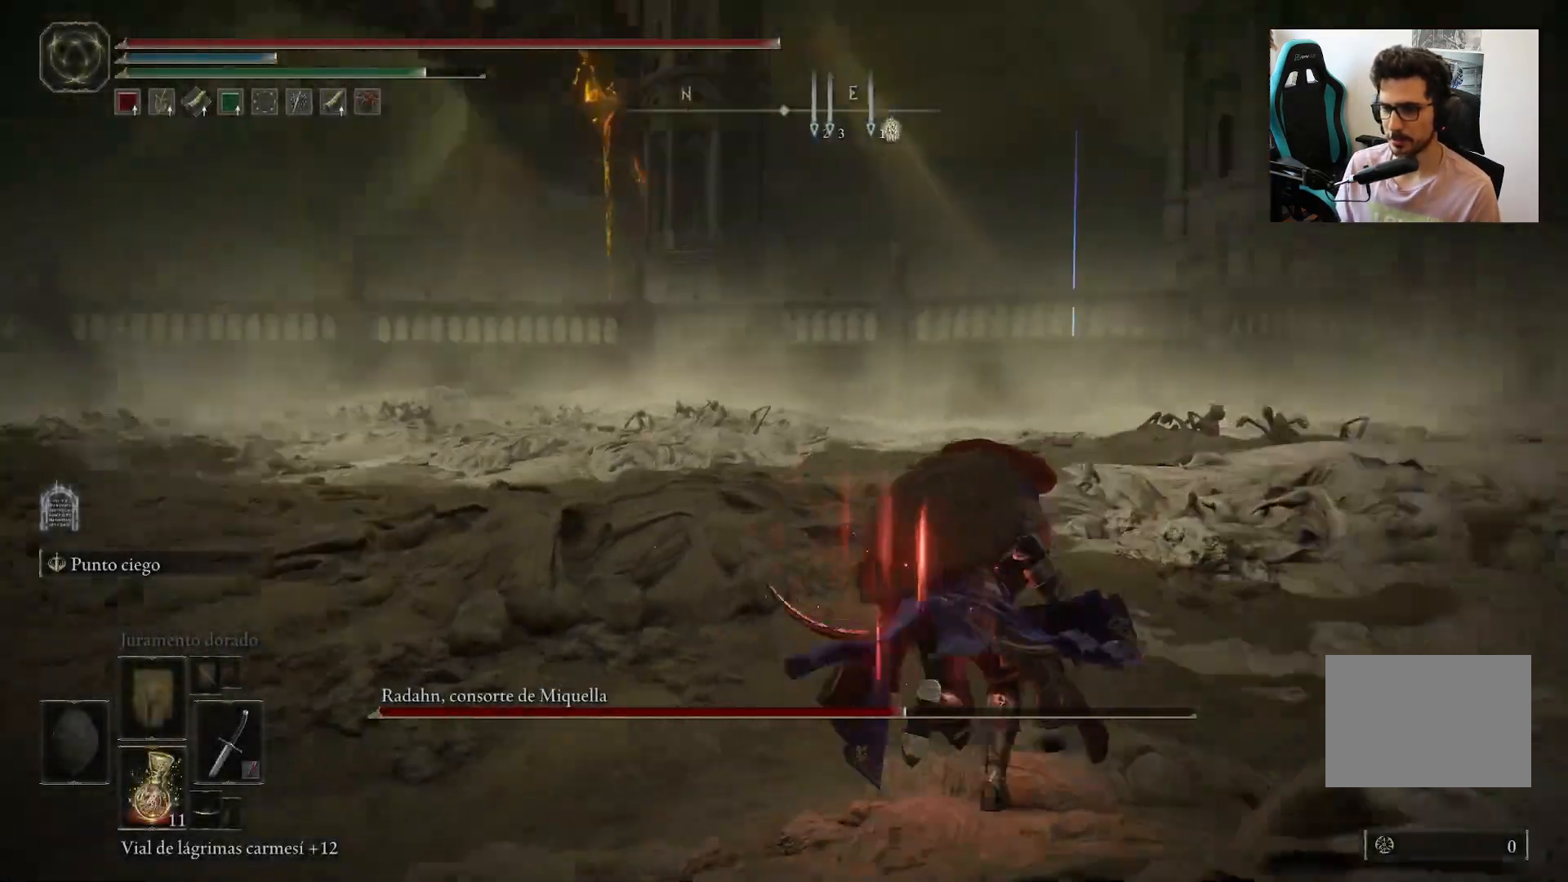
{"buttons": [], "left_stick": "down", "right_stick": "center", "events": [[200, "left_stick", "down-right"], [333, "B", "up"], [383, "left_stick", "down"], [433, "right_stick", "center"]]}
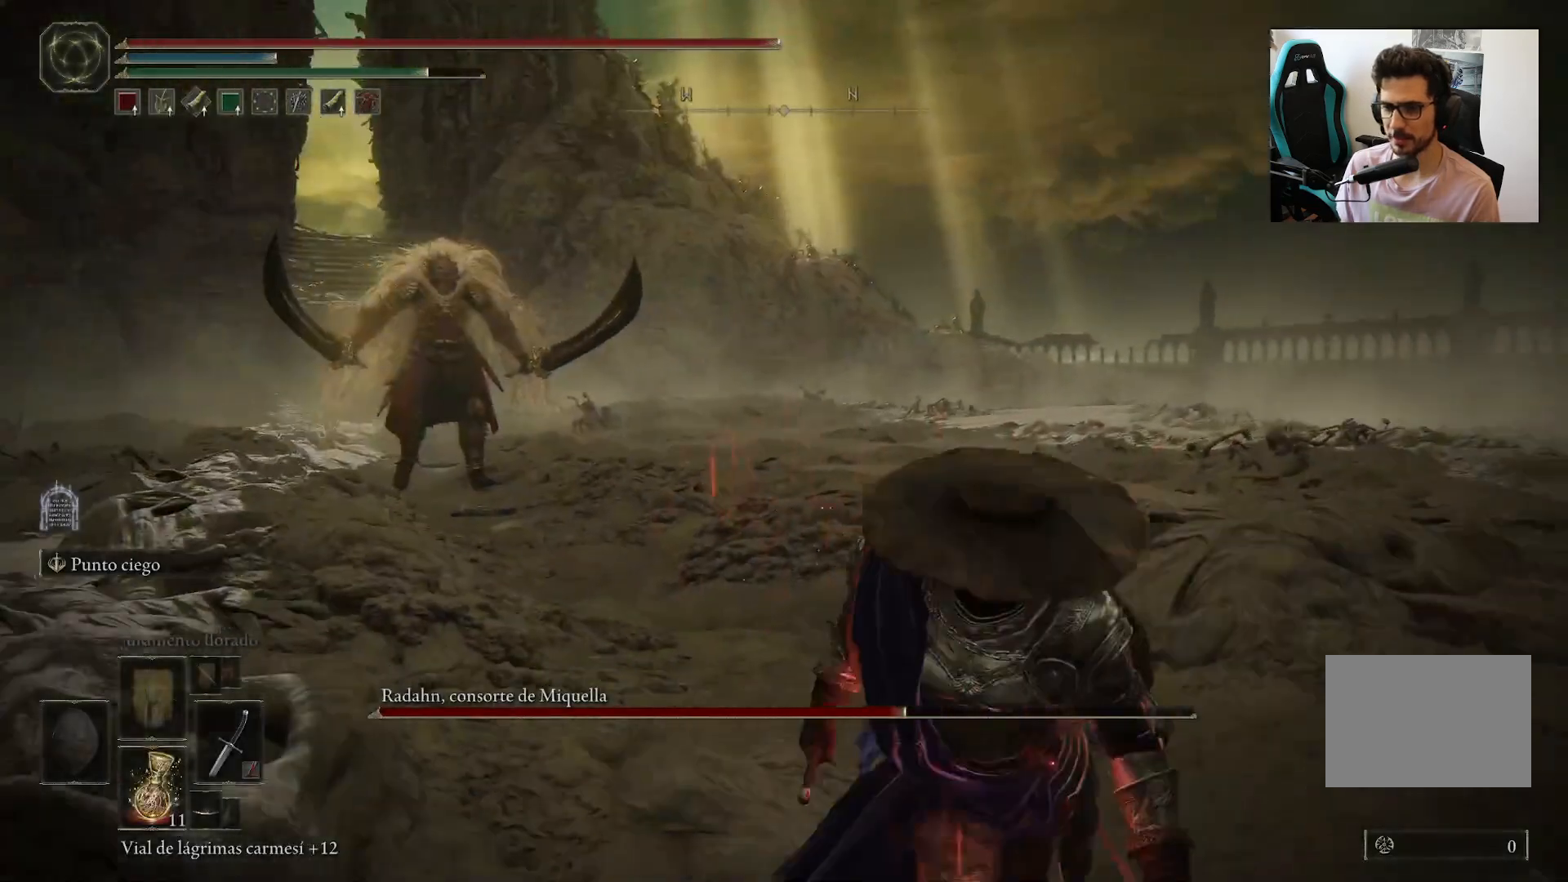
{"buttons": [], "left_stick": "down", "right_stick": "center", "events": [[67, "right_stick", "left"], [233, "right_stick", "center"], [267, "R3", "down"], [333, "R3", "up"]]}
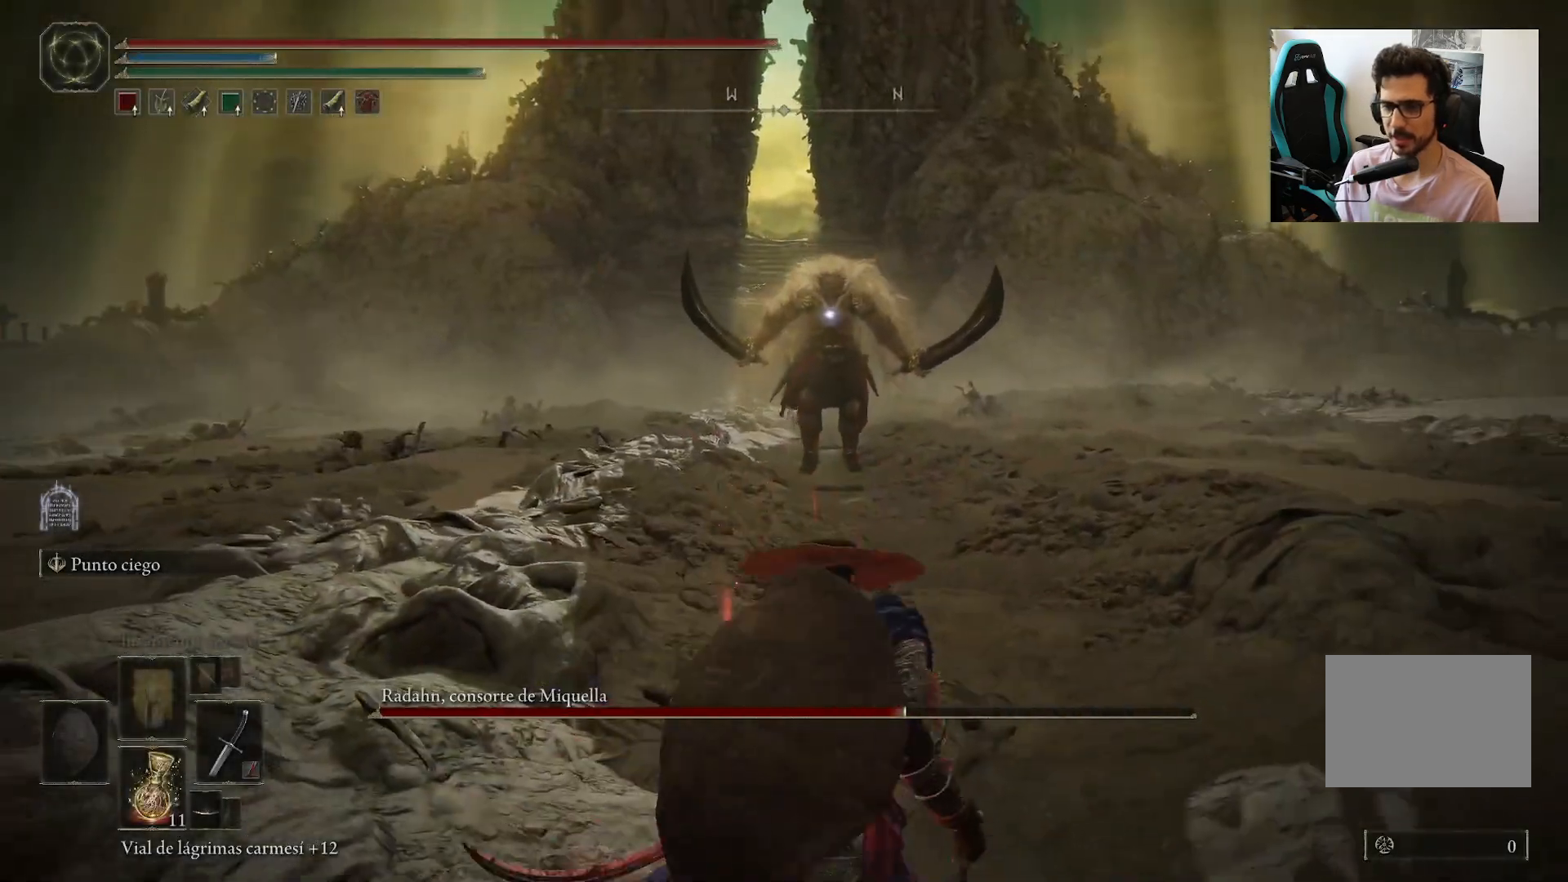
{"buttons": ["B"], "left_stick": "down", "right_stick": "center", "events": [[33, "B", "down"]]}
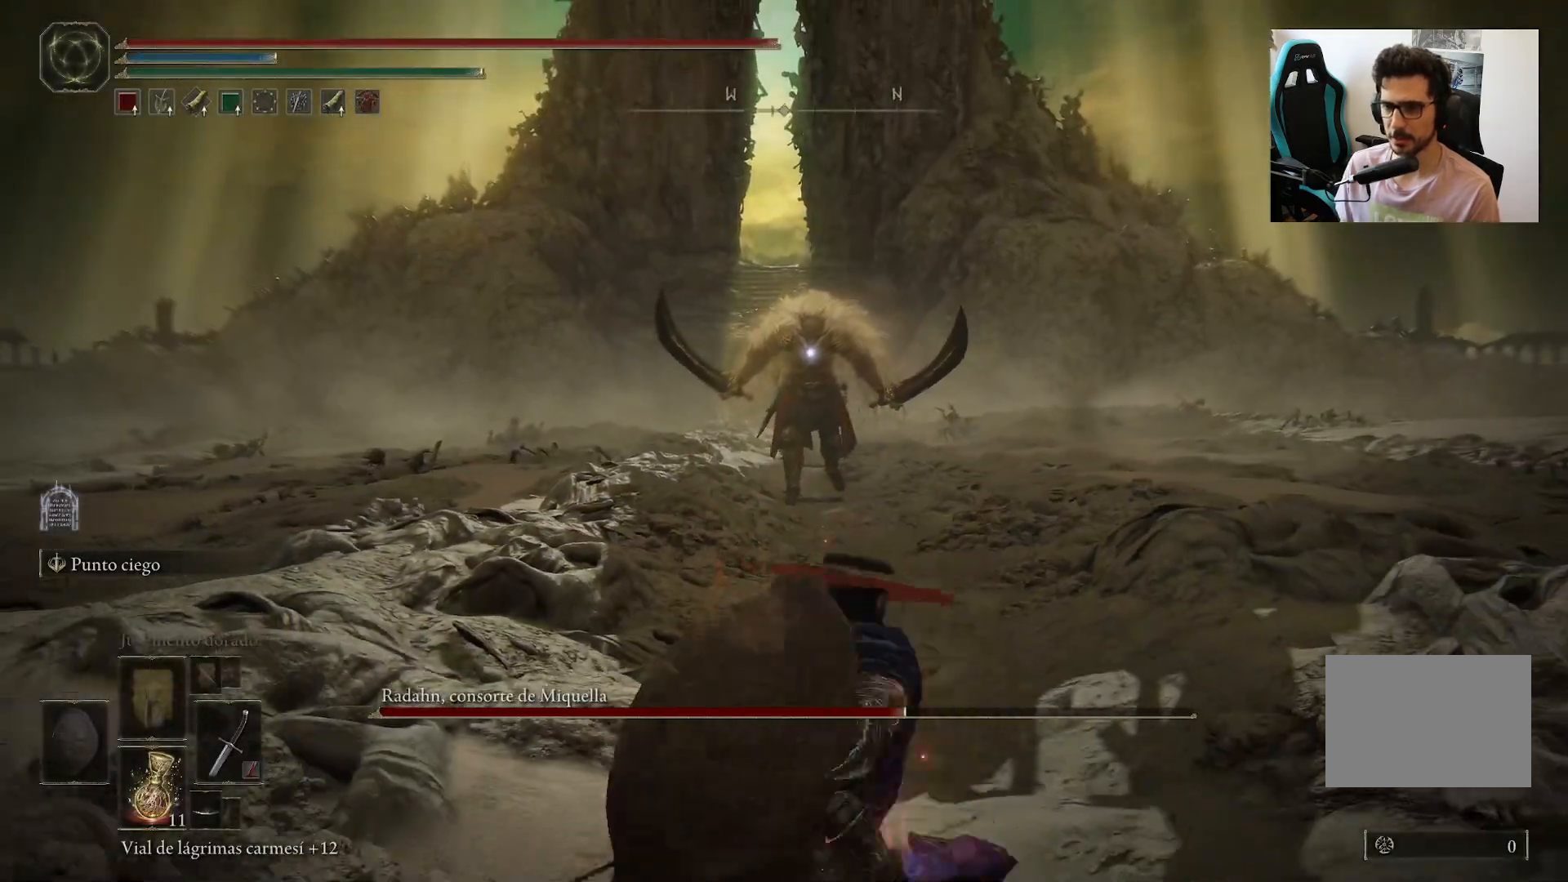
{"buttons": [], "left_stick": "down", "right_stick": "center", "events": [[467, "B", "up"]]}
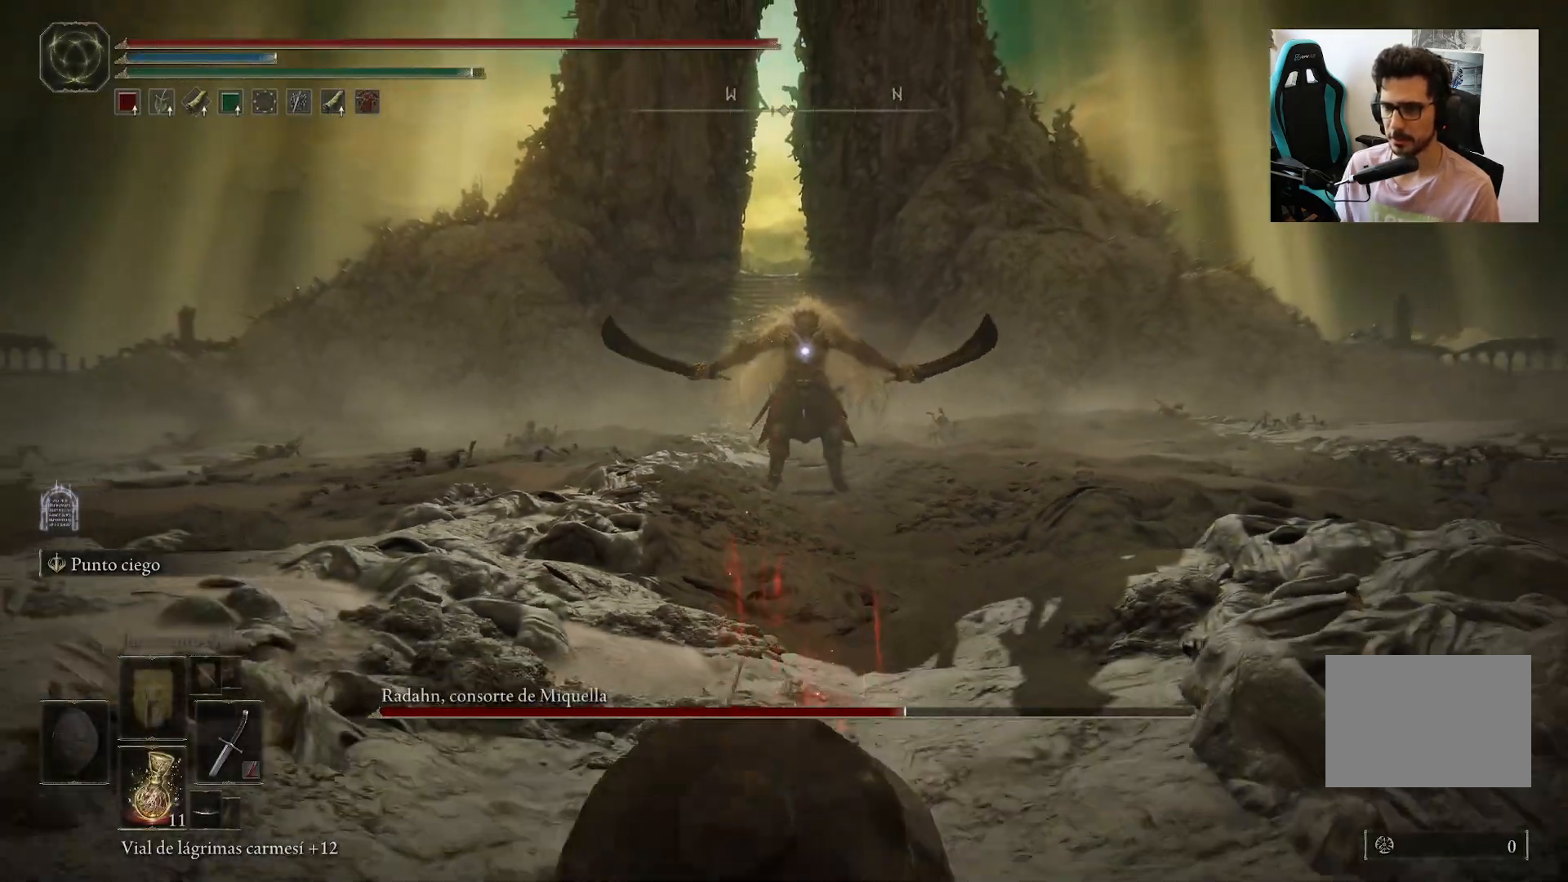
{"buttons": ["B"], "left_stick": "down", "right_stick": "center", "events": [[350, "B", "down"]]}
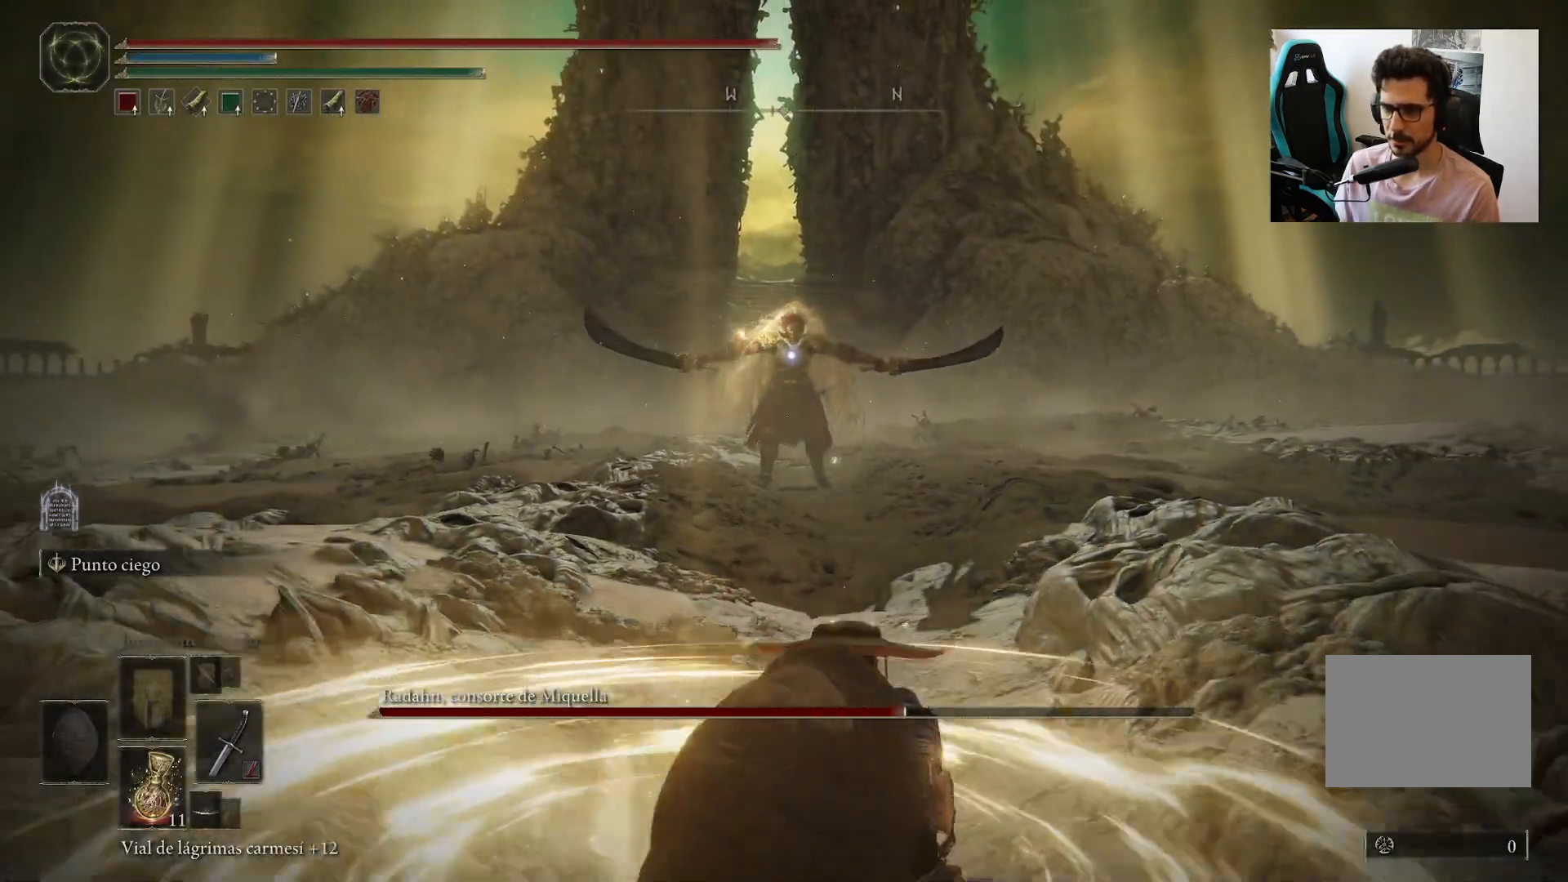
{"buttons": ["B"], "left_stick": "down-left", "right_stick": "center", "events": [[83, "left_stick", "down-left"]]}
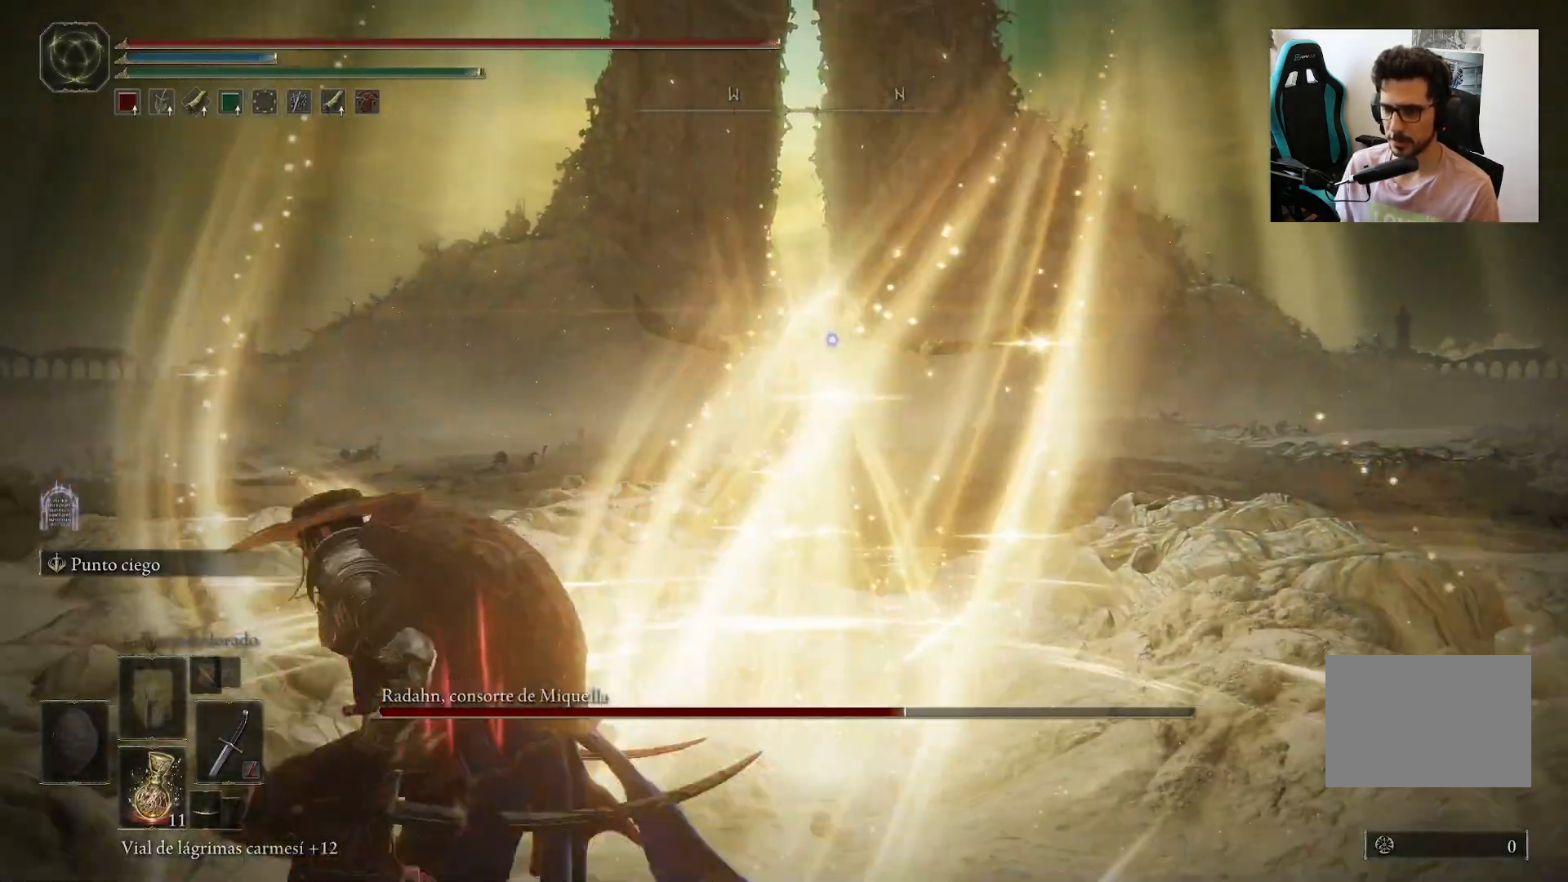
{"buttons": ["B"], "left_stick": "down-left", "right_stick": "center", "events": []}
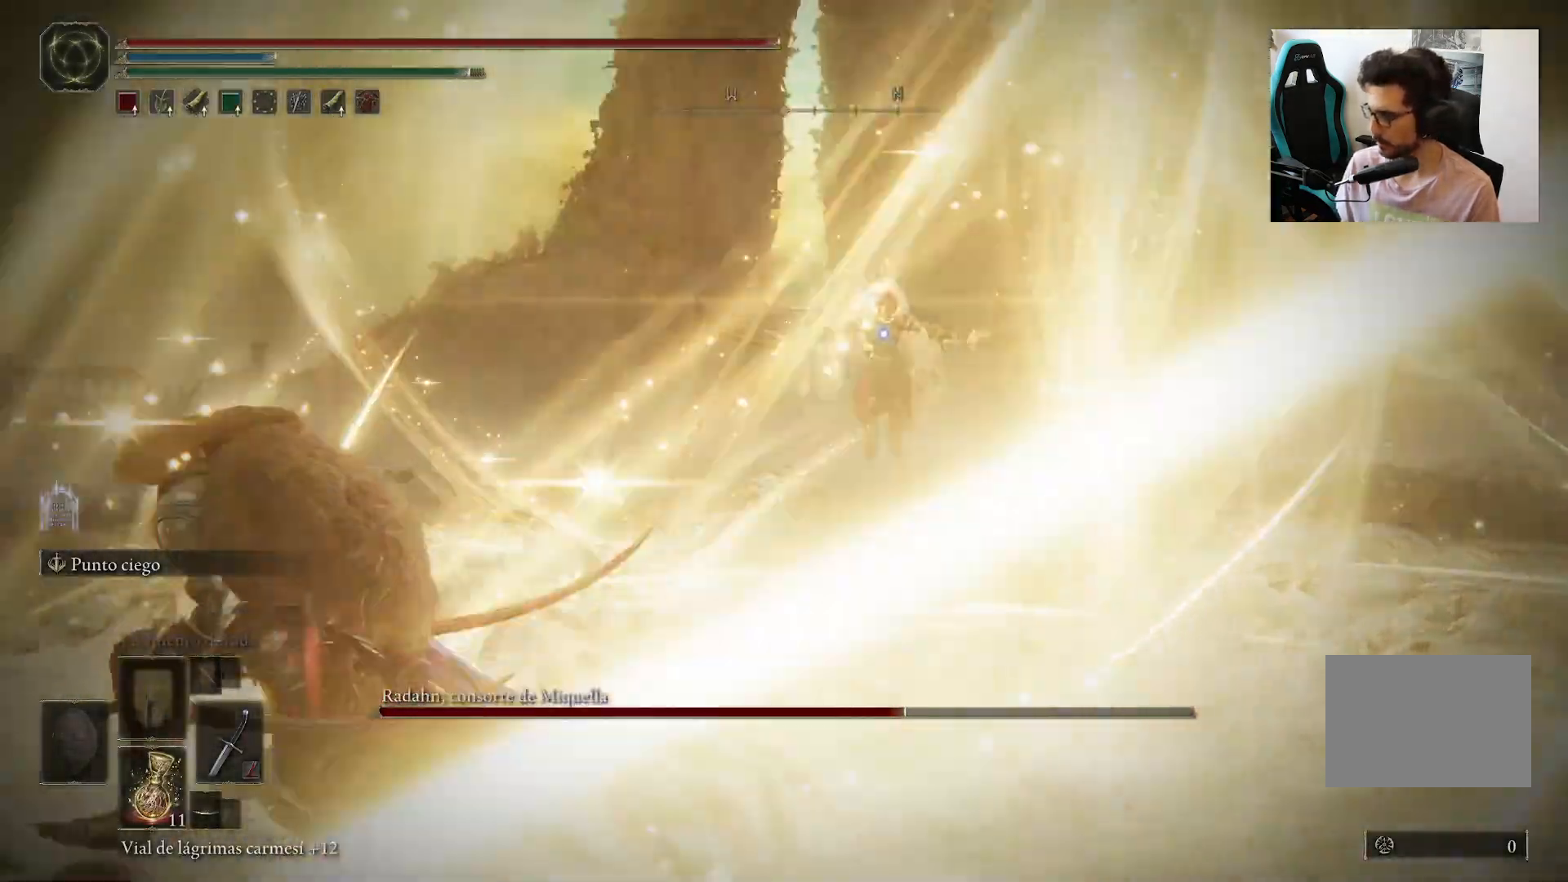
{"buttons": ["B"], "left_stick": "down-left", "right_stick": "center", "events": []}
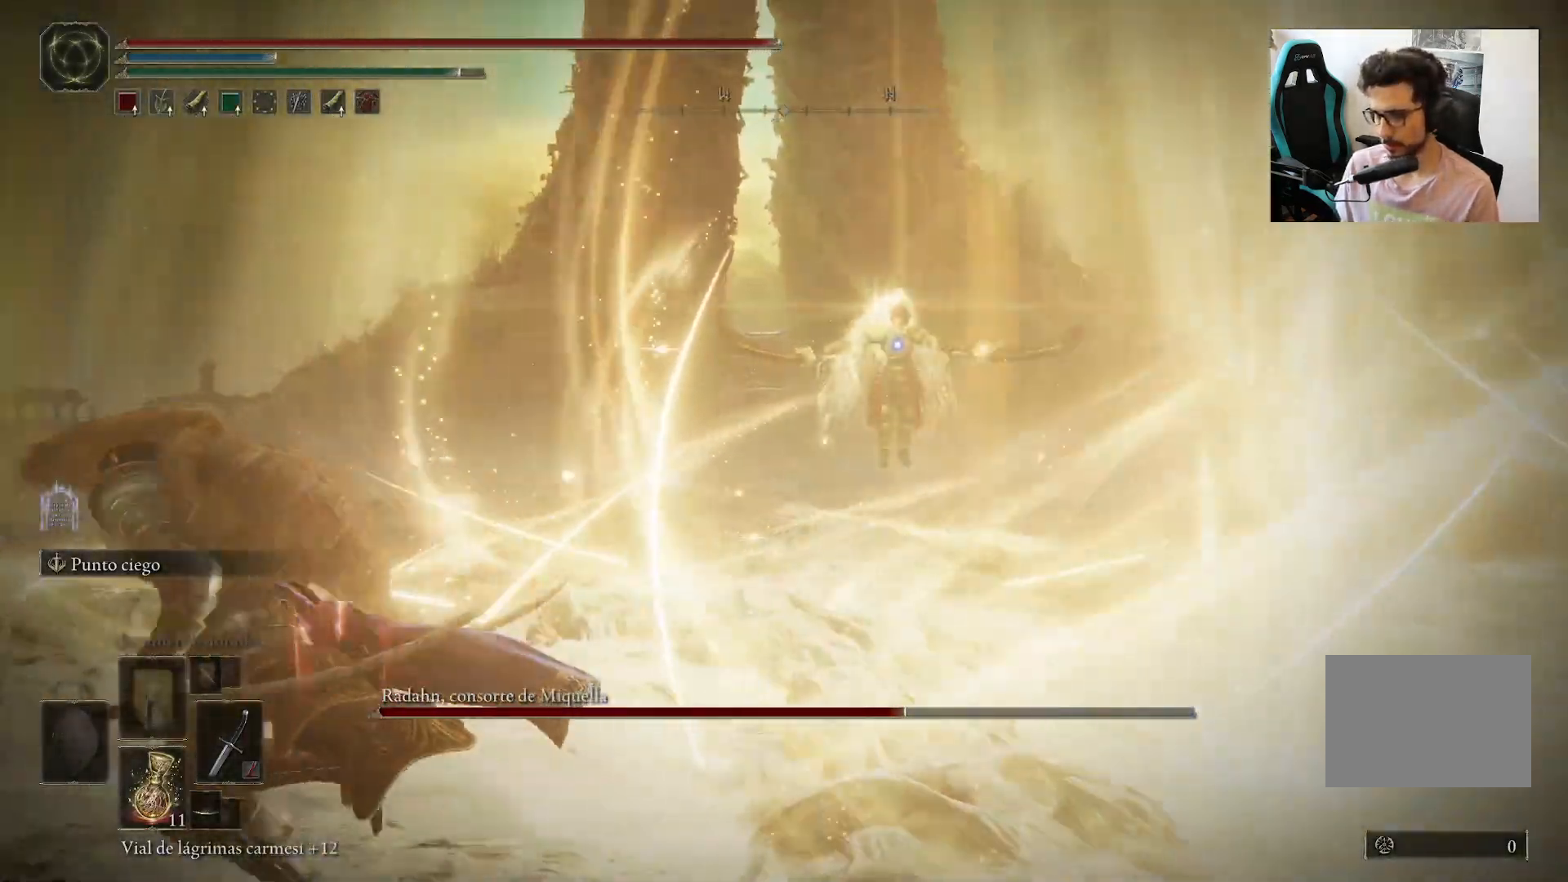
{"buttons": ["B"], "left_stick": "down-left", "right_stick": "center", "events": []}
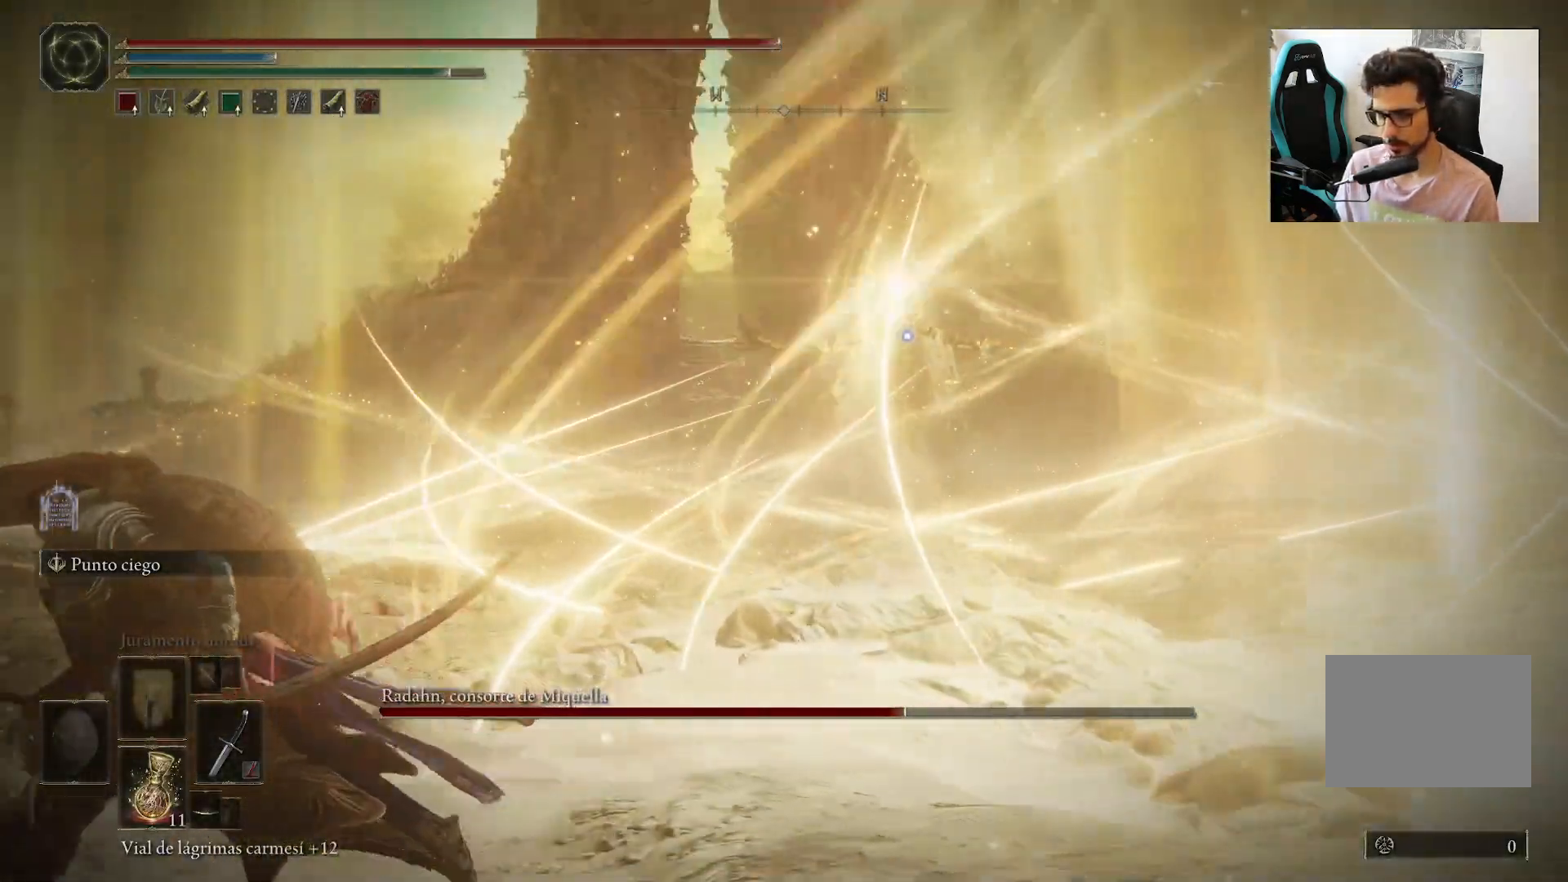
{"buttons": ["B"], "left_stick": "down-left", "right_stick": "center", "events": []}
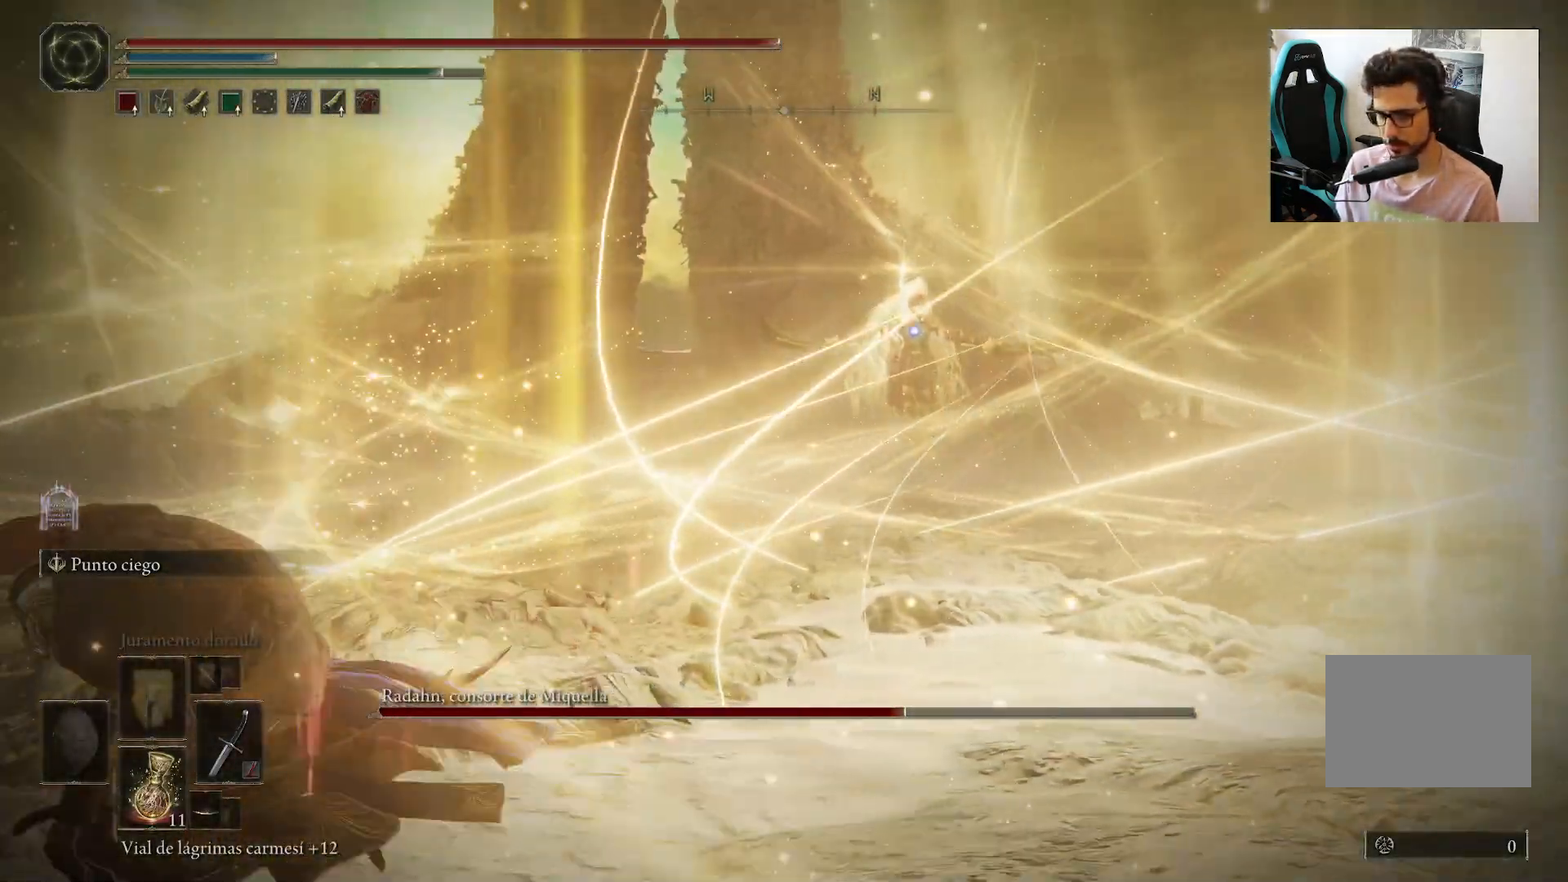
{"buttons": ["B"], "left_stick": "down-left", "right_stick": "center", "events": []}
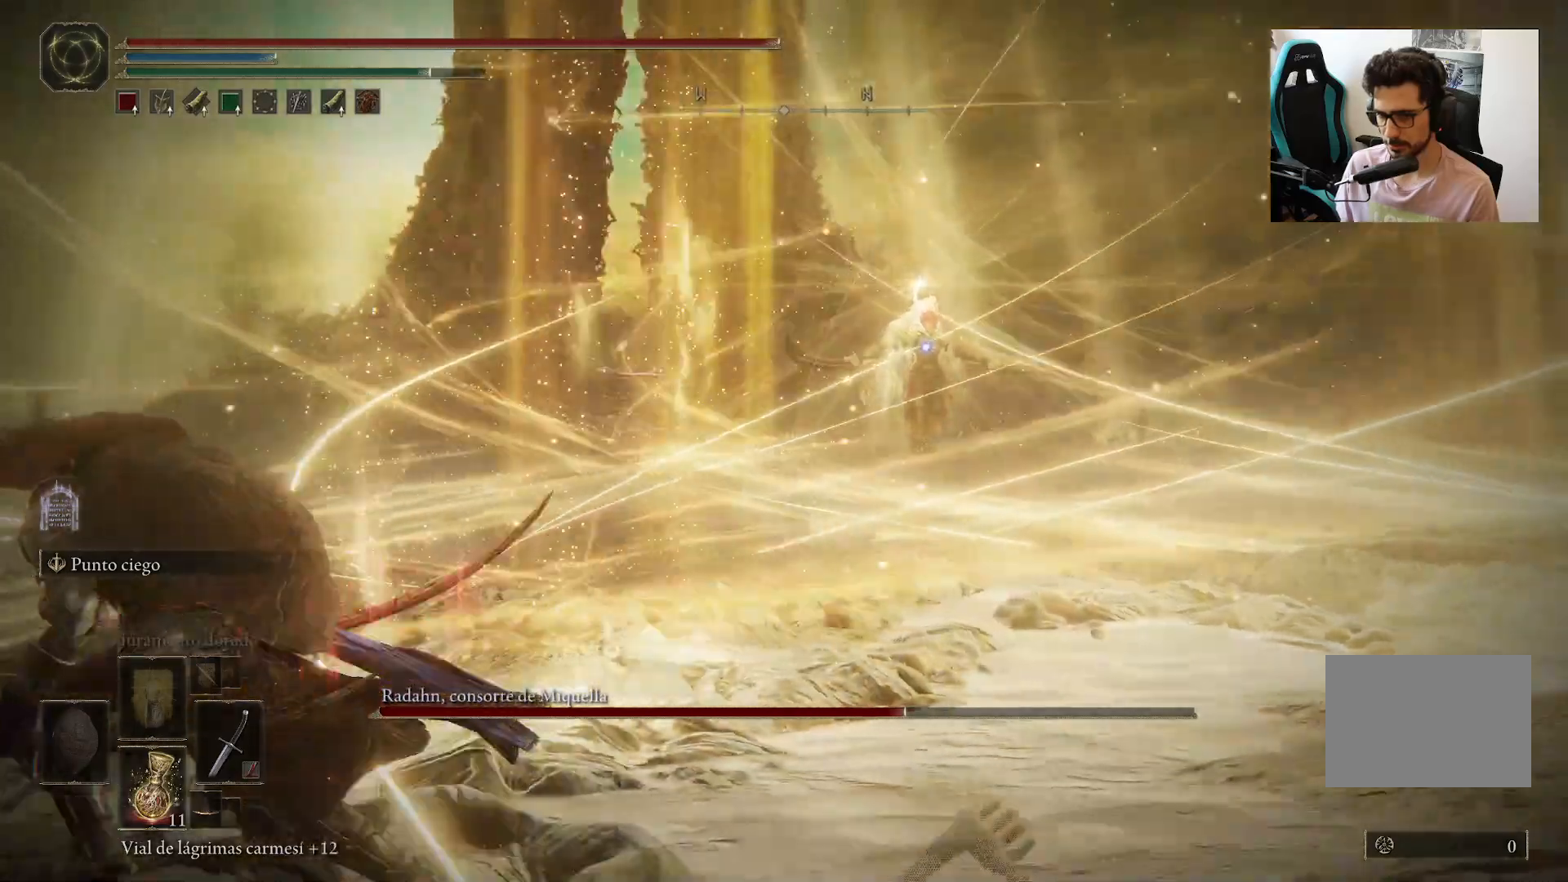
{"buttons": ["B"], "left_stick": "down-left", "right_stick": "center", "events": []}
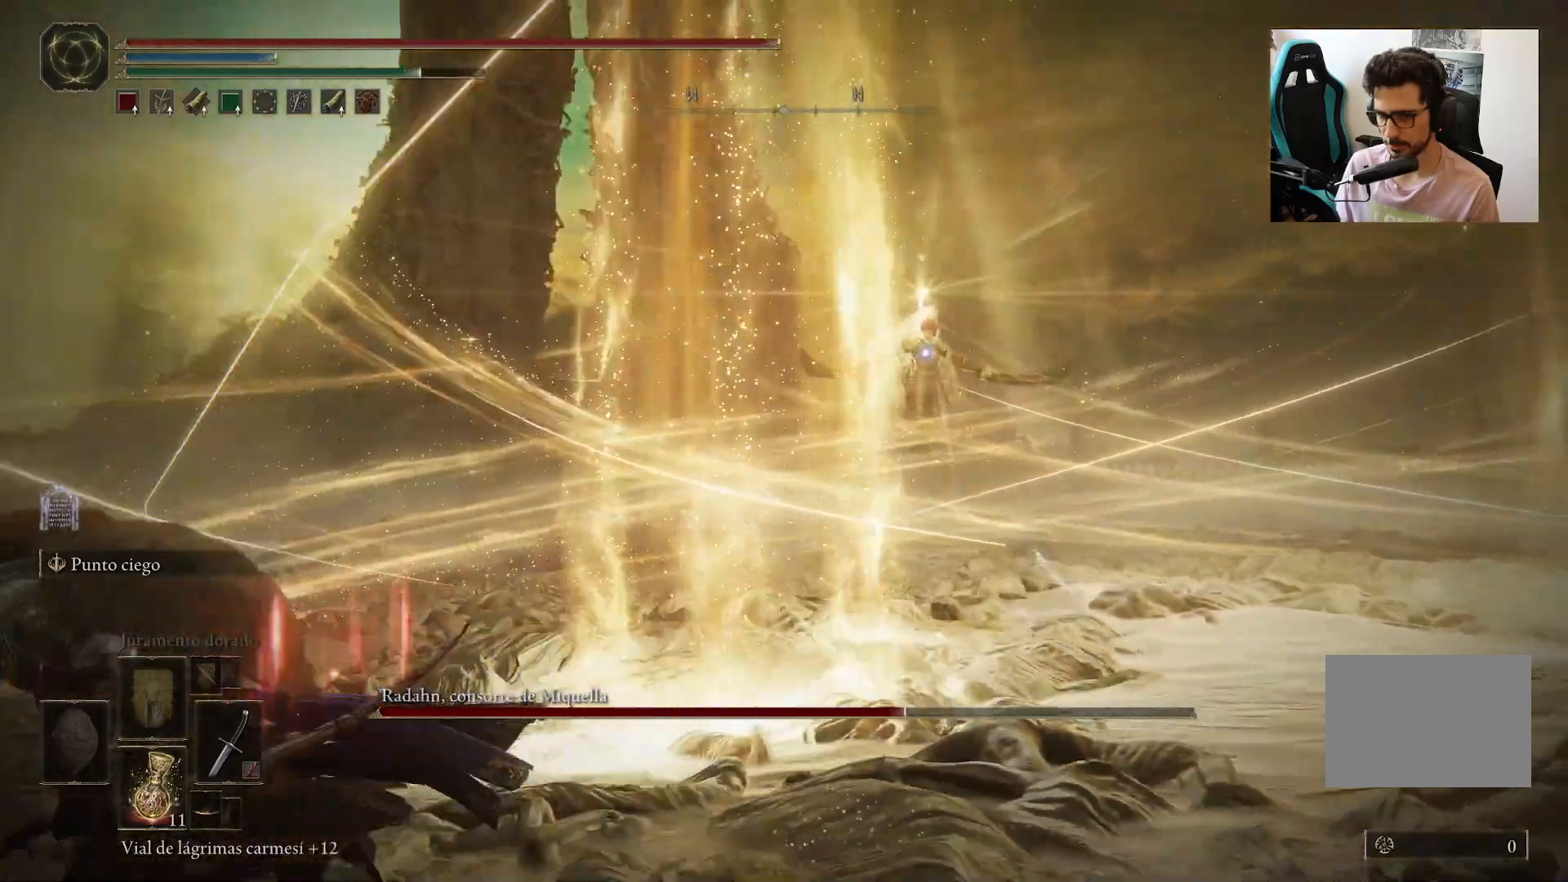
{"buttons": ["B"], "left_stick": "down-left", "right_stick": "center", "events": []}
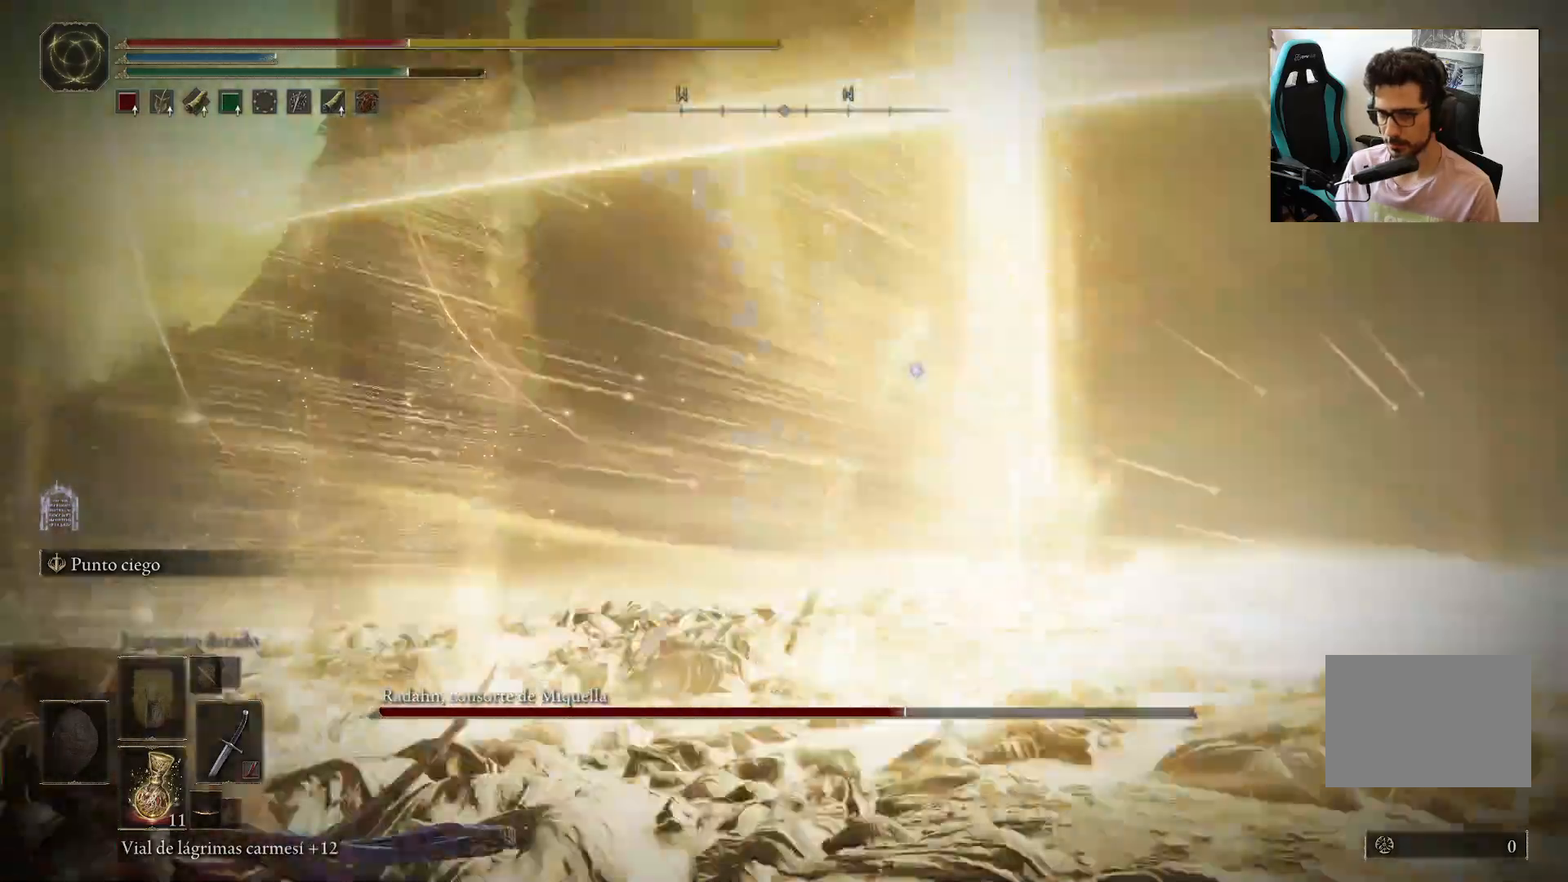
{"buttons": ["B"], "left_stick": "down-left", "right_stick": "center", "events": []}
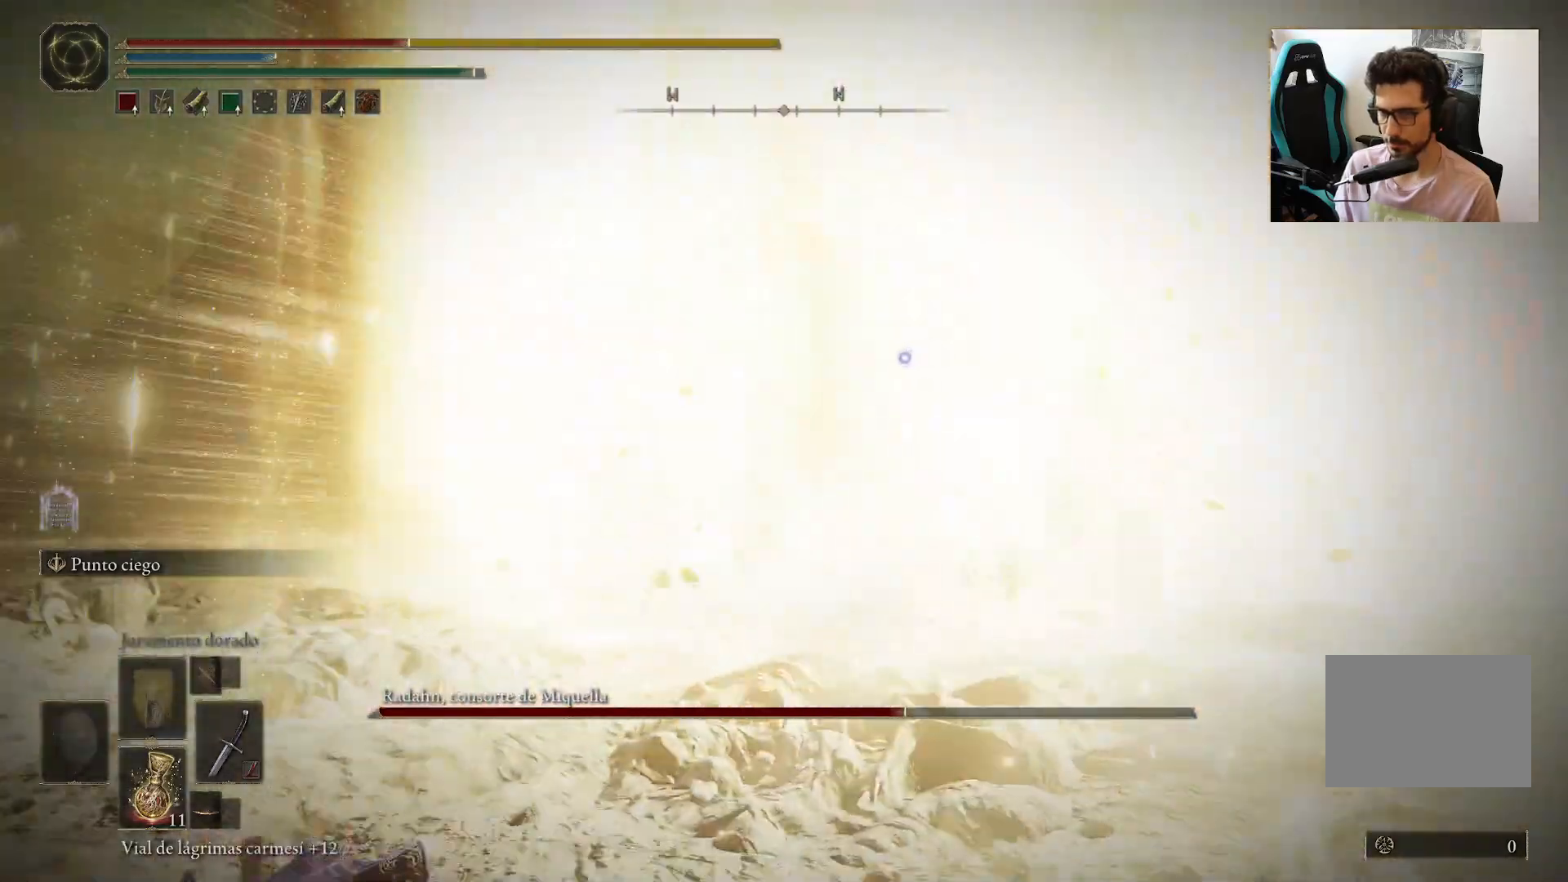
{"buttons": [], "left_stick": "down-left", "right_stick": "center", "events": [[33, "B", "up"], [200, "B", "down"], [317, "B", "up"], [383, "B", "down"], [467, "B", "up"]]}
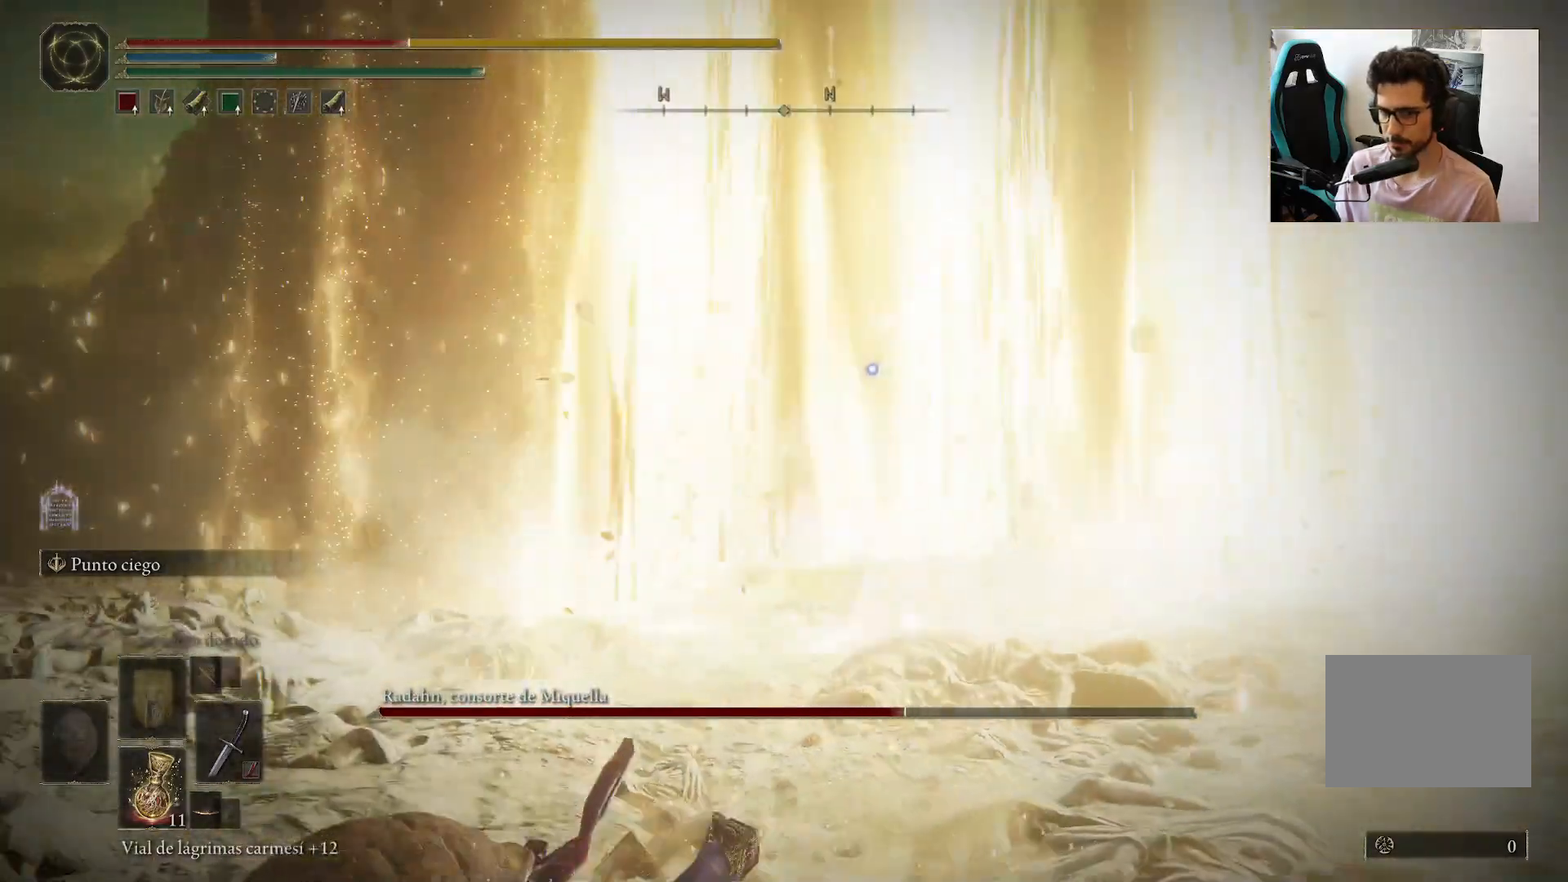
{"buttons": [], "left_stick": "down", "right_stick": "center", "events": [[67, "B", "down"], [167, "B", "up"], [233, "B", "down"], [333, "B", "up"], [433, "left_stick", "down"]]}
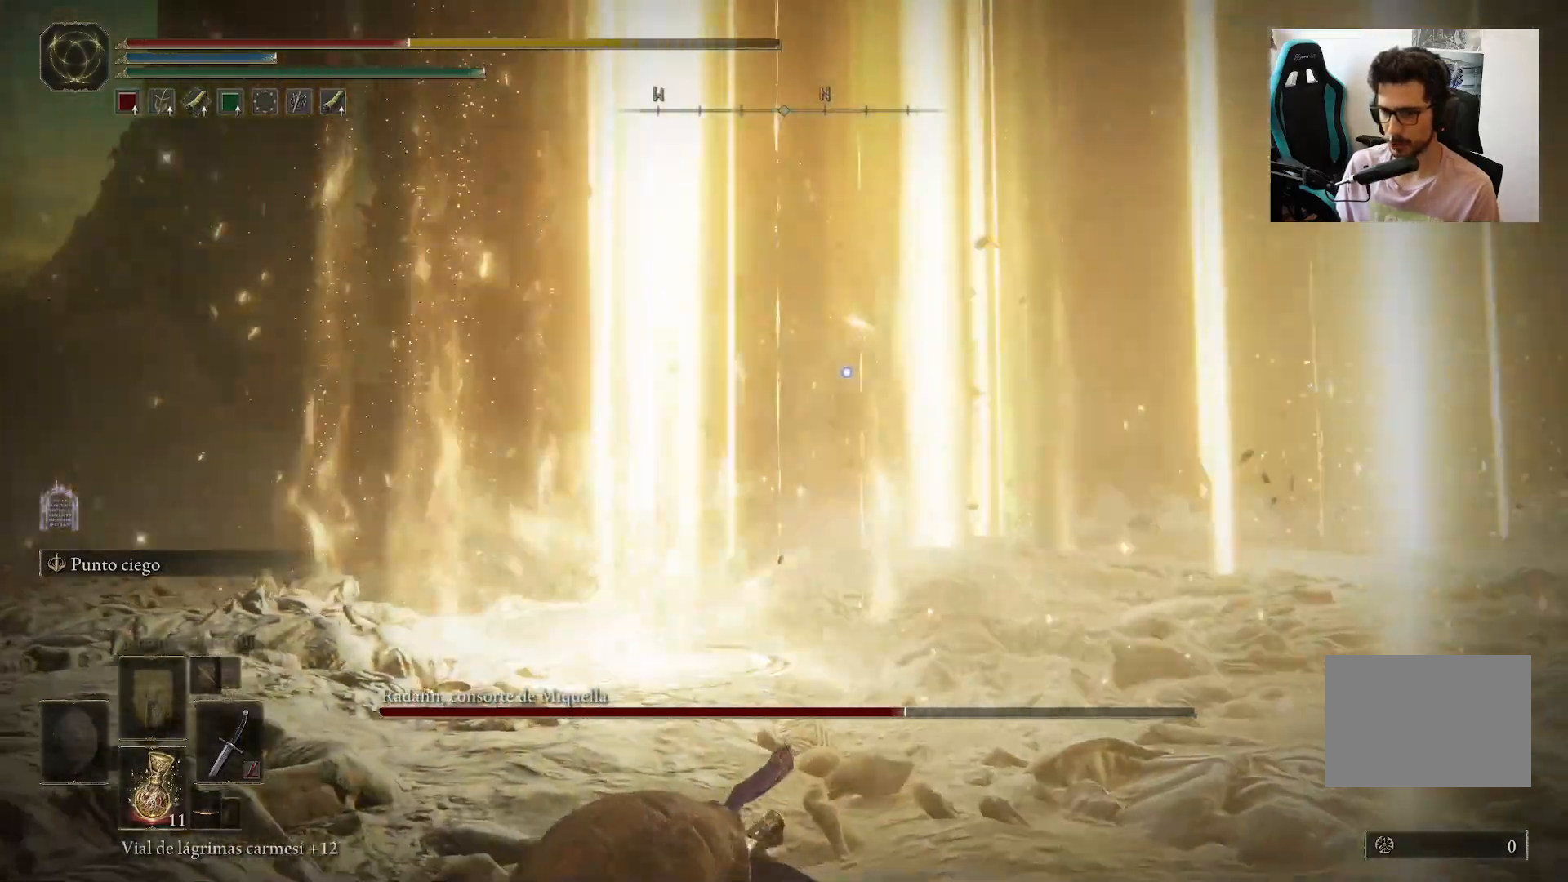
{"buttons": [], "left_stick": "down", "right_stick": "center", "events": [[333, "X", "down"], [500, "X", "up"]]}
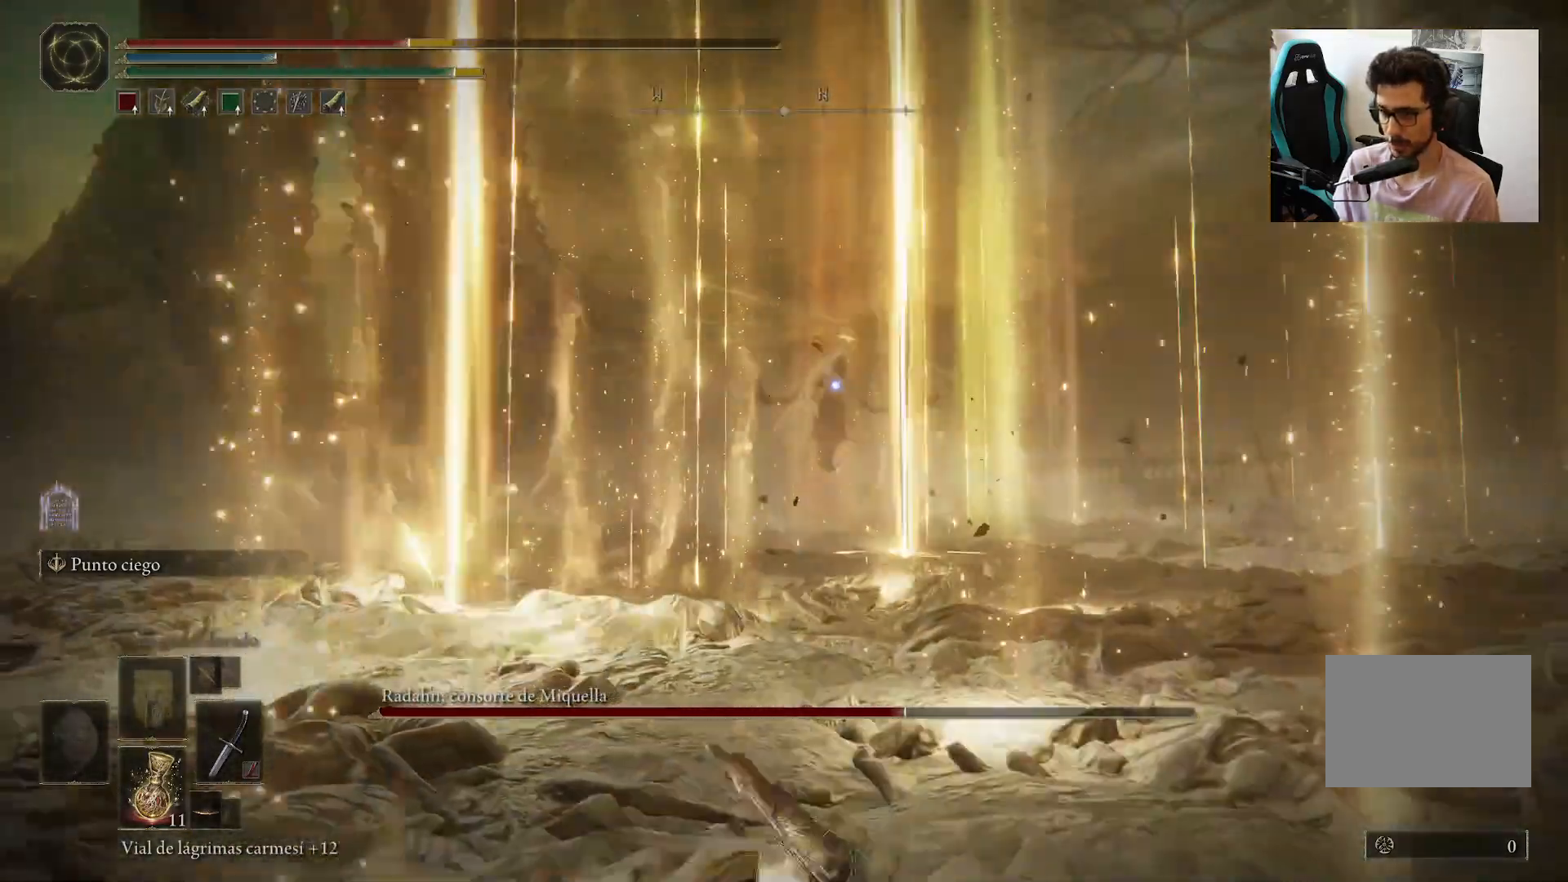
{"buttons": [], "left_stick": "right", "right_stick": "center", "events": [[50, "X", "down"], [133, "X", "up"], [200, "X", "down"], [333, "X", "up"], [333, "left_stick", "down-right"], [367, "X", "down"], [467, "X", "up"], [467, "left_stick", "right"]]}
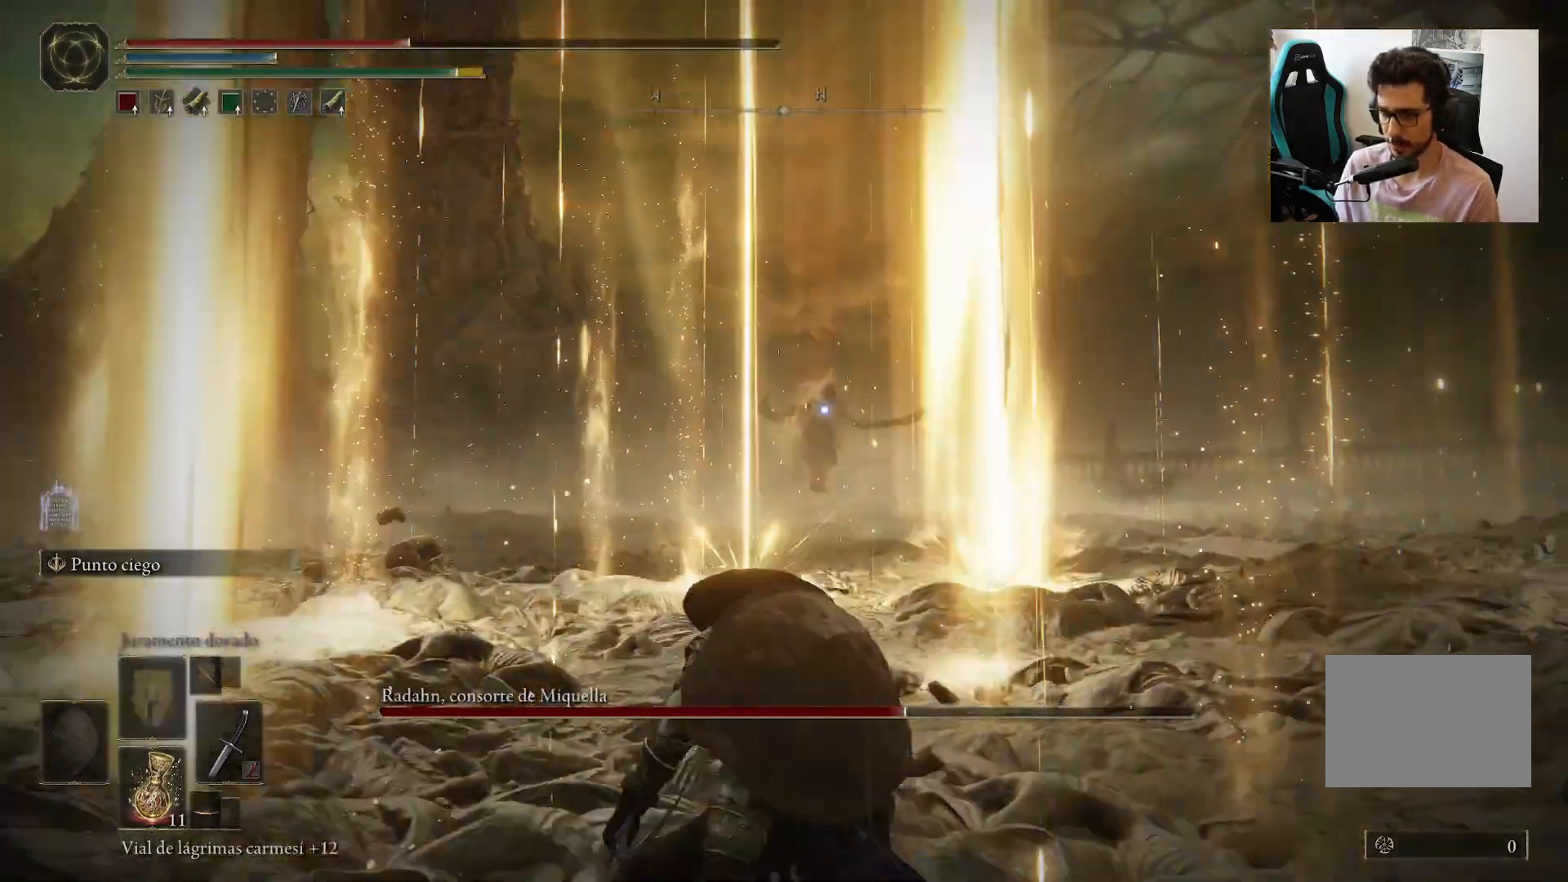
{"buttons": [], "left_stick": "up-right", "right_stick": "center", "events": [[33, "X", "down"], [167, "X", "up"], [233, "left_stick", "up-right"]]}